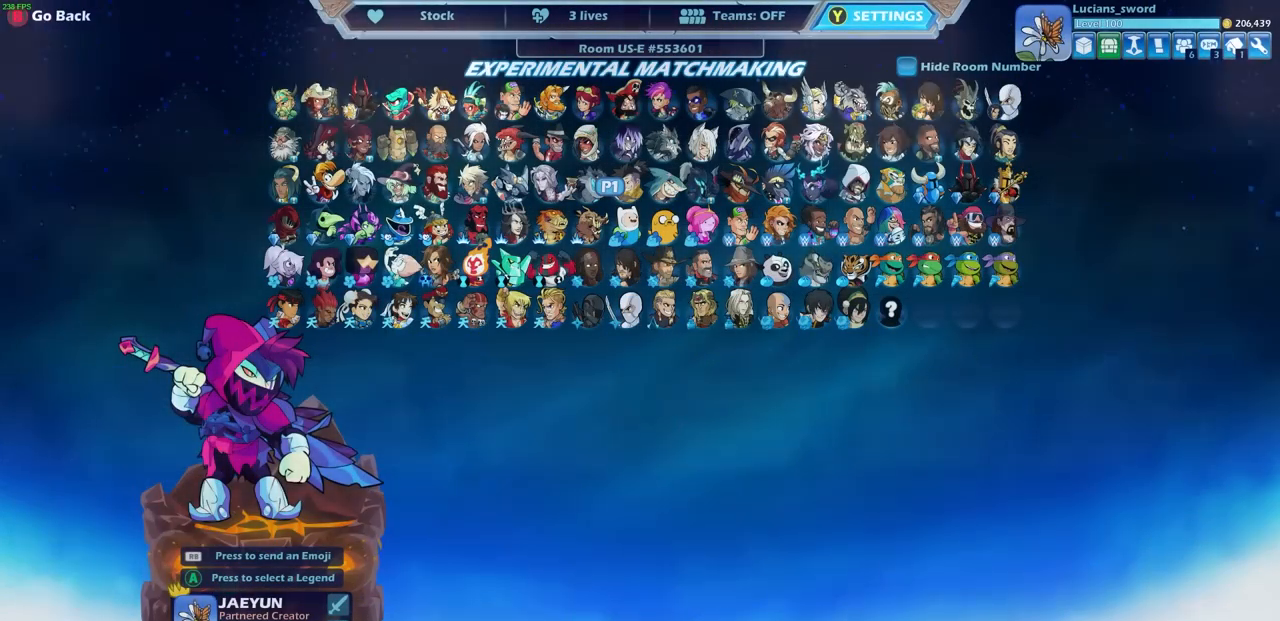
Gameplay with a controller (PlayStation layout); each line is a JSON object with the inputs held at the frame after it. "events" lists button and stick changes between this image and that frame as [ms after this image, input, new state], when the widget could be followed in between.
{"buttons": [], "left_stick": "center", "right_stick": "center", "events": []}
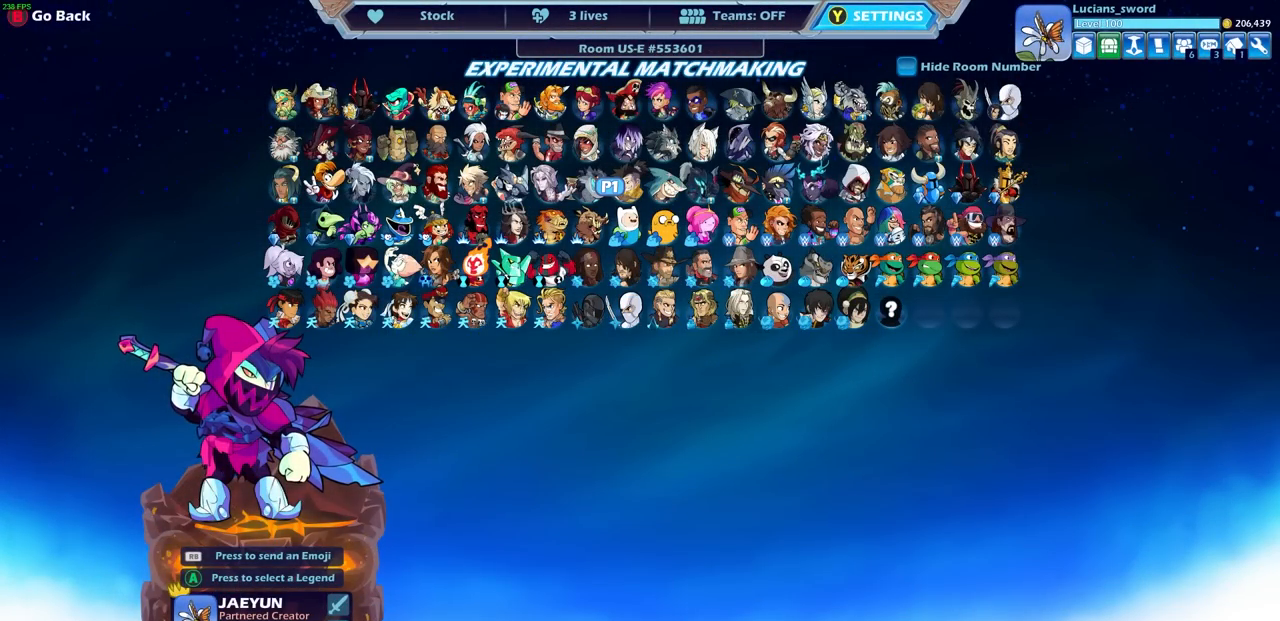
{"buttons": ["DPAD_LEFT"], "left_stick": "center", "right_stick": "center", "events": [[417, "DPAD_LEFT", "down"]]}
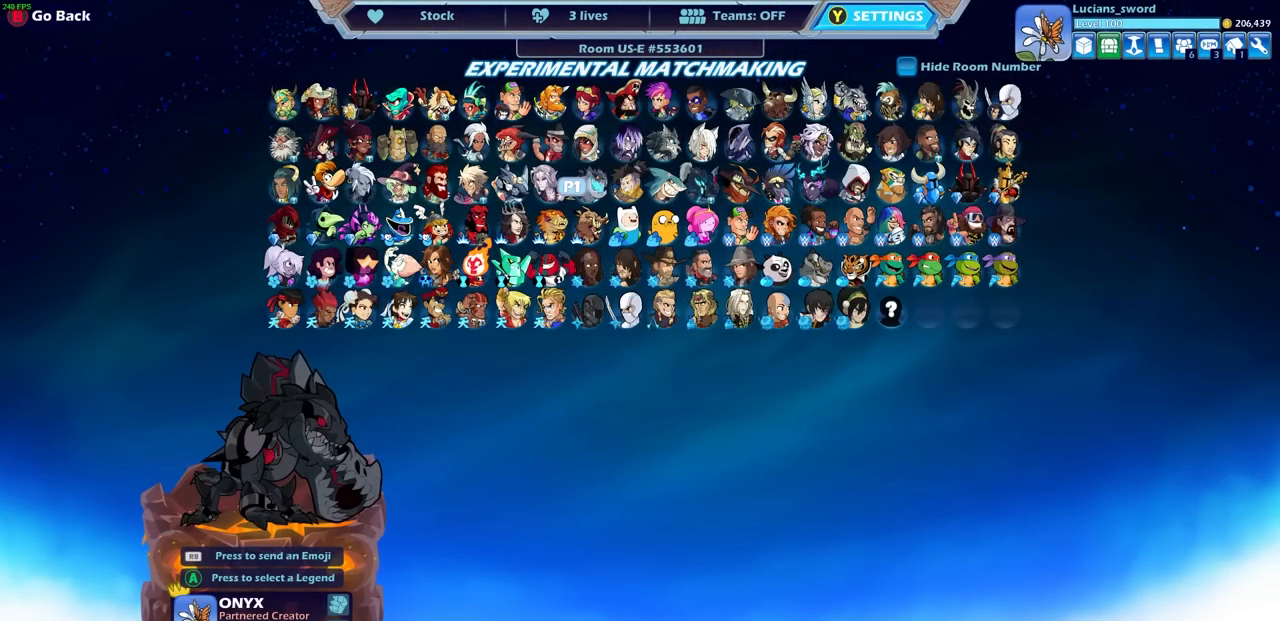
{"buttons": [], "left_stick": "center", "right_stick": "center", "events": [[17, "DPAD_LEFT", "up"]]}
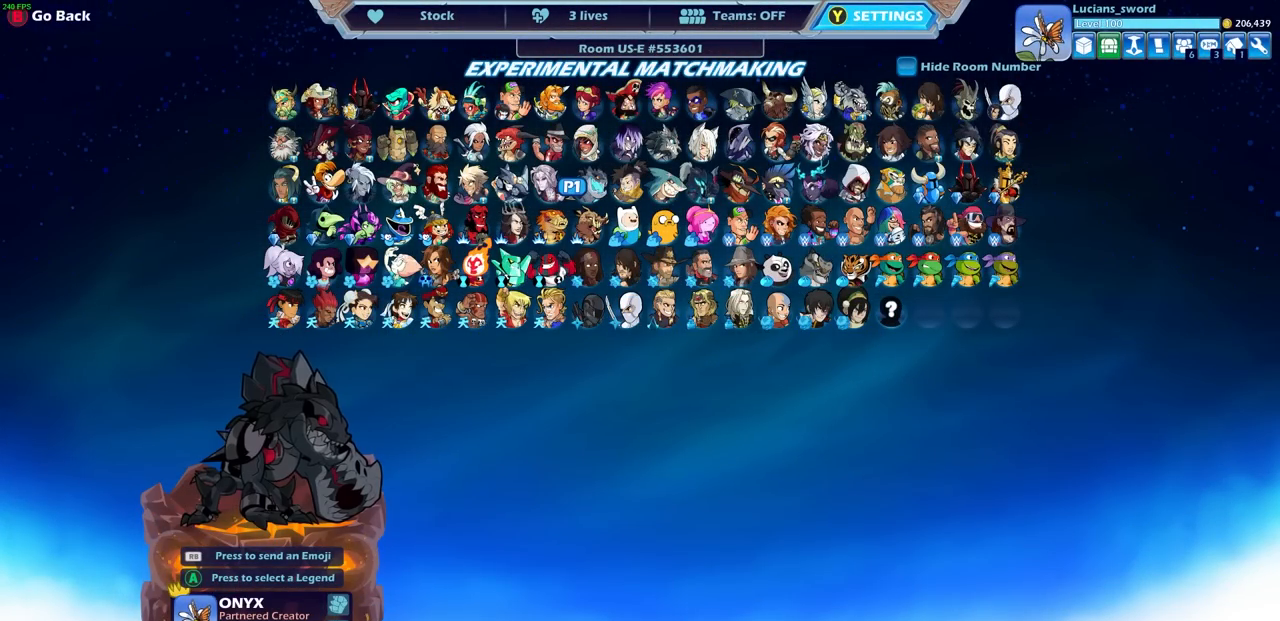
{"buttons": [], "left_stick": "center", "right_stick": "center", "events": [[167, "DPAD_RIGHT", "down"], [233, "DPAD_RIGHT", "up"], [333, "DPAD_RIGHT", "down"], [417, "DPAD_RIGHT", "up"]]}
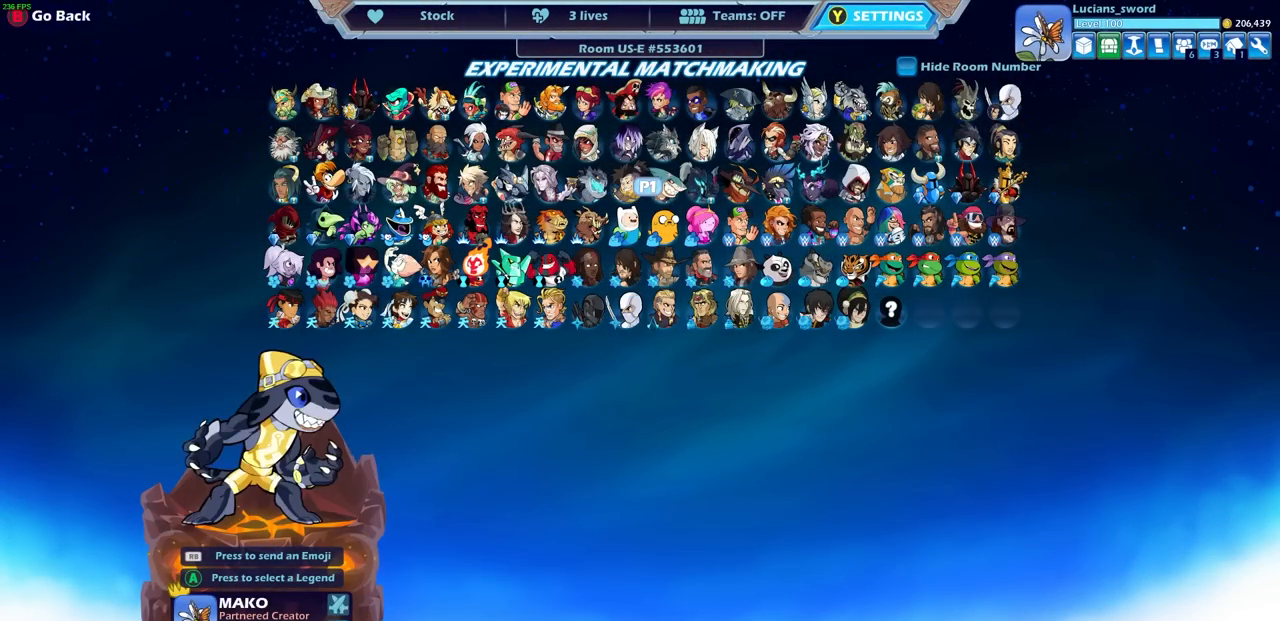
{"buttons": [], "left_stick": "center", "right_stick": "center", "events": [[33, "DPAD_LEFT", "down"], [150, "DPAD_LEFT", "up"], [233, "DPAD_LEFT", "down"], [333, "DPAD_LEFT", "up"], [400, "DPAD_LEFT", "down"], [500, "DPAD_LEFT", "up"]]}
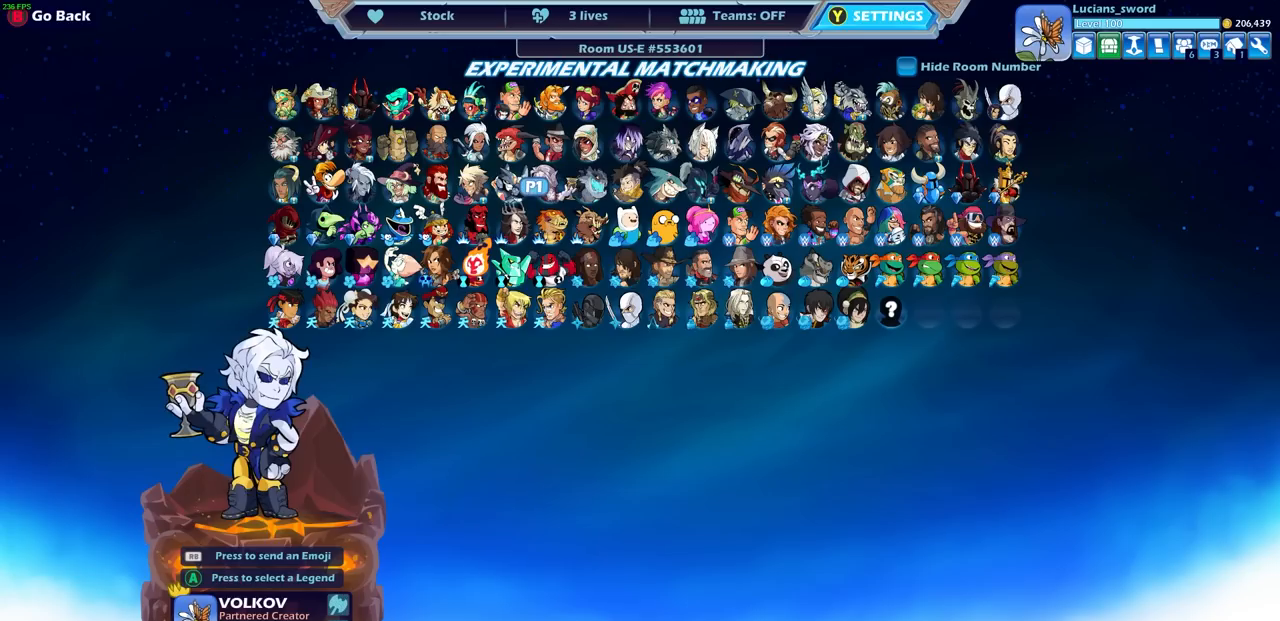
{"buttons": [], "left_stick": "center", "right_stick": "center", "events": [[250, "CROSS", "down"], [317, "CROSS", "up"]]}
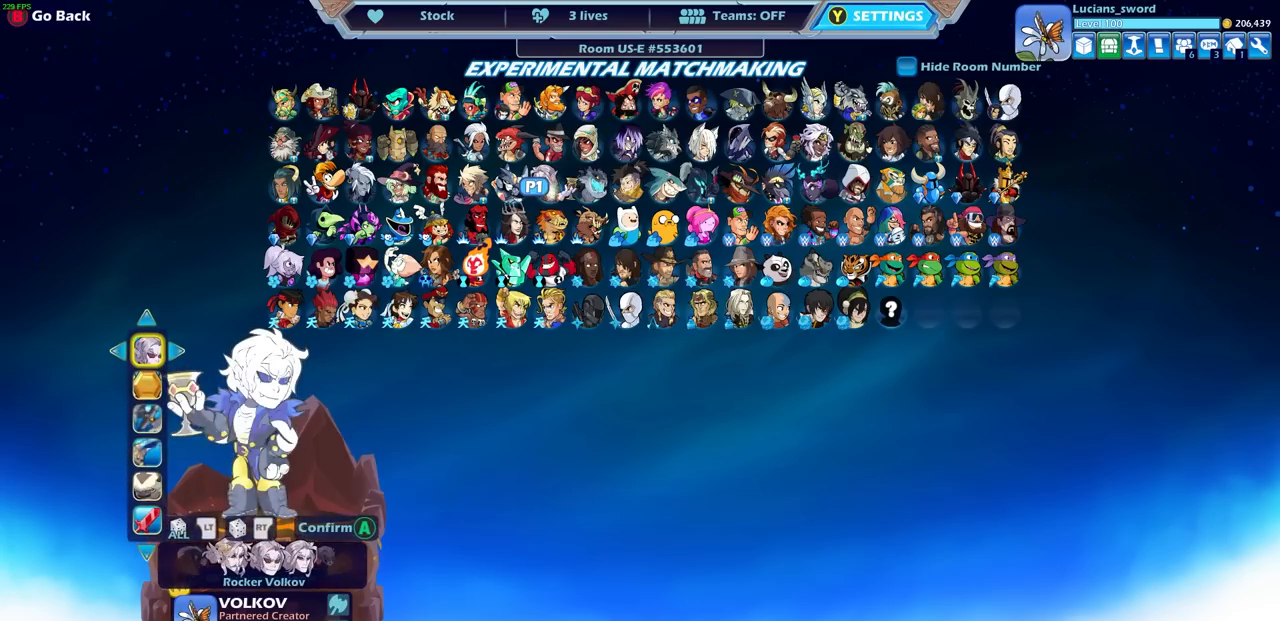
{"buttons": [], "left_stick": "center", "right_stick": "center", "events": []}
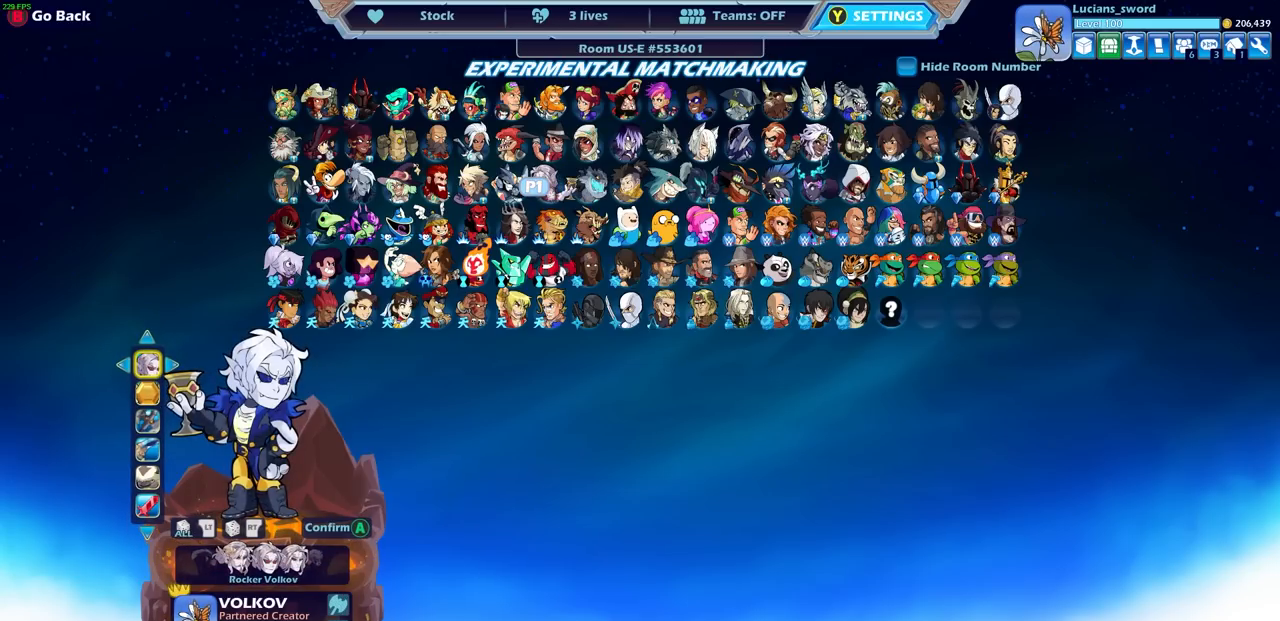
{"buttons": ["DPAD_RIGHT"], "left_stick": "center", "right_stick": "center", "events": [[100, "DPAD_RIGHT", "down"], [233, "DPAD_RIGHT", "up"], [317, "DPAD_RIGHT", "down"], [417, "DPAD_RIGHT", "up"], [483, "DPAD_RIGHT", "down"]]}
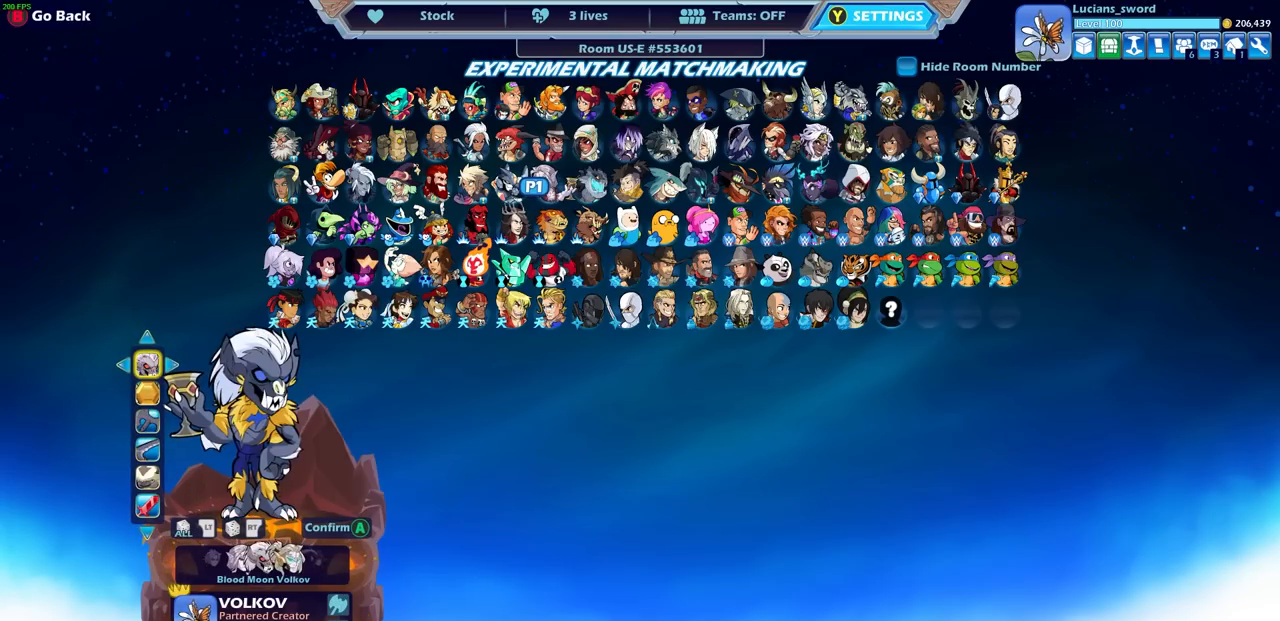
{"buttons": [], "left_stick": "center", "right_stick": "center", "events": [[67, "DPAD_RIGHT", "up"], [133, "DPAD_RIGHT", "down"], [200, "DPAD_RIGHT", "up"], [283, "DPAD_RIGHT", "down"], [333, "DPAD_RIGHT", "up"], [433, "DPAD_RIGHT", "down"], [500, "DPAD_RIGHT", "up"]]}
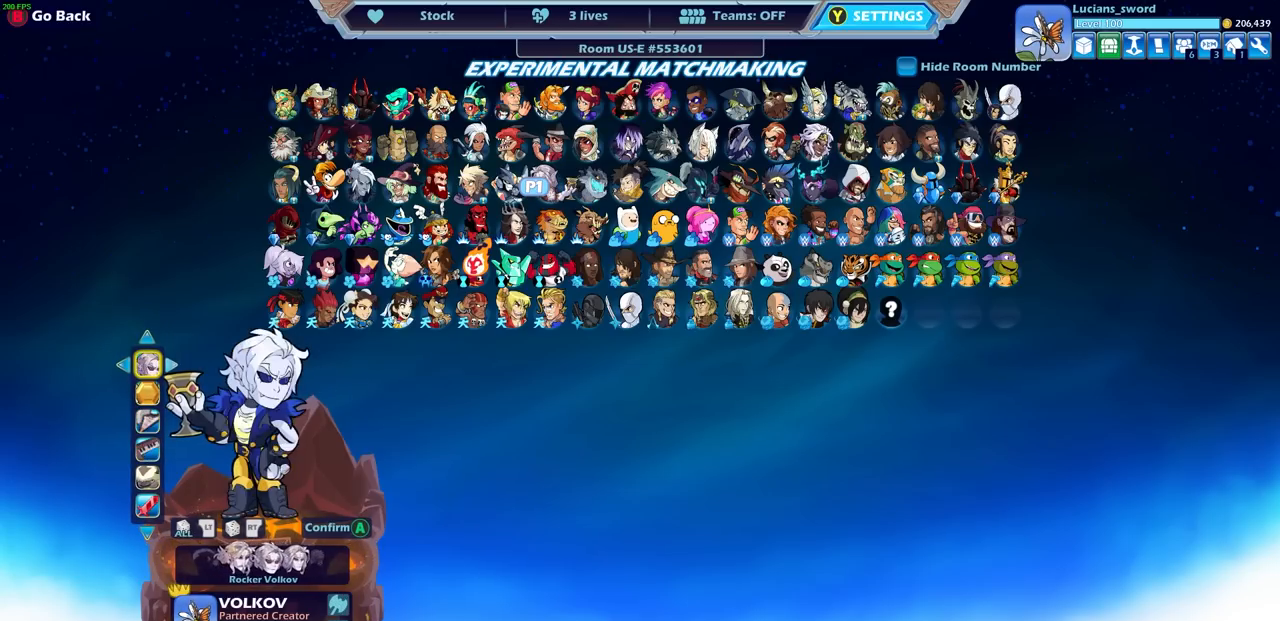
{"buttons": [], "left_stick": "center", "right_stick": "center", "events": [[50, "DPAD_RIGHT", "down"], [150, "DPAD_RIGHT", "up"], [200, "DPAD_RIGHT", "down"], [283, "DPAD_RIGHT", "up"], [350, "DPAD_RIGHT", "down"], [433, "DPAD_RIGHT", "up"]]}